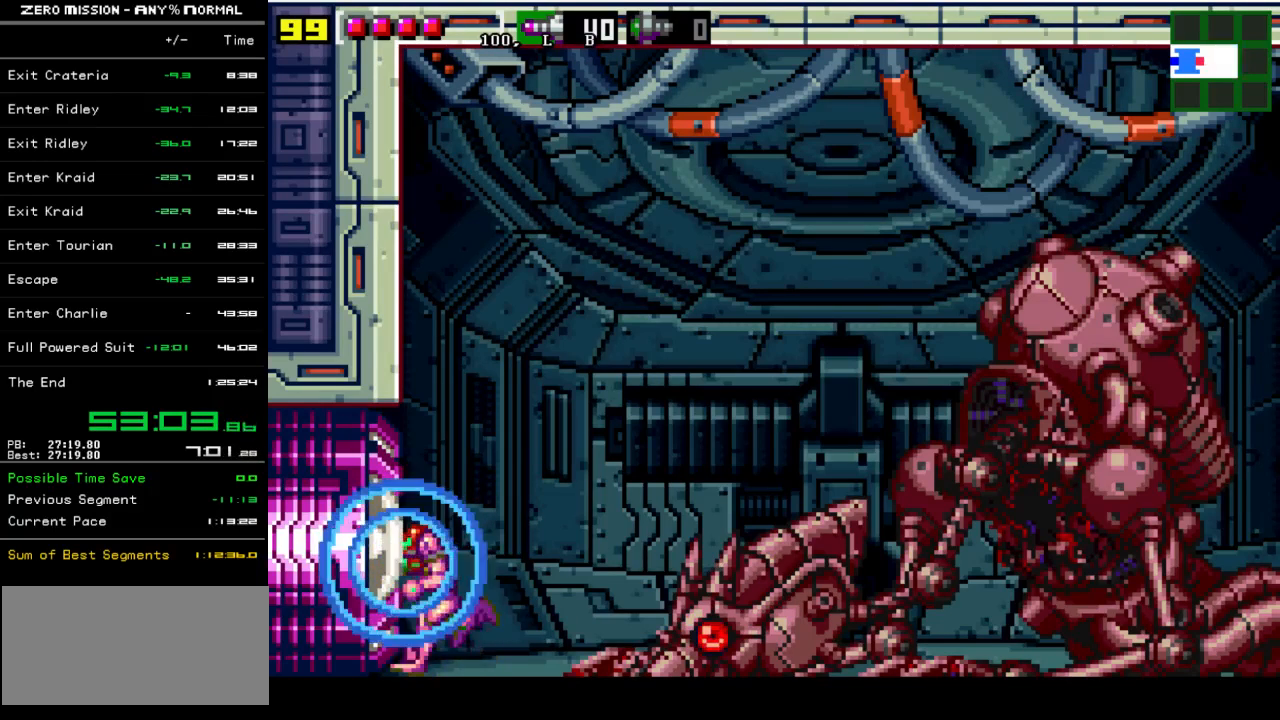
Gameplay with a controller (Nintendo layout); each line is a JSON object with the inputs held at the frame after it. "events" lists button and stick changes between this image and that frame as [ms after this image, input, new state], when the widget could be followed in between. Not read: L3 R3.
{"buttons": ["DPAD_LEFT"], "events": [[117, "Y", "up"], [217, "Y", "down"], [300, "Y", "up"], [400, "Y", "down"], [467, "Y", "up"]]}
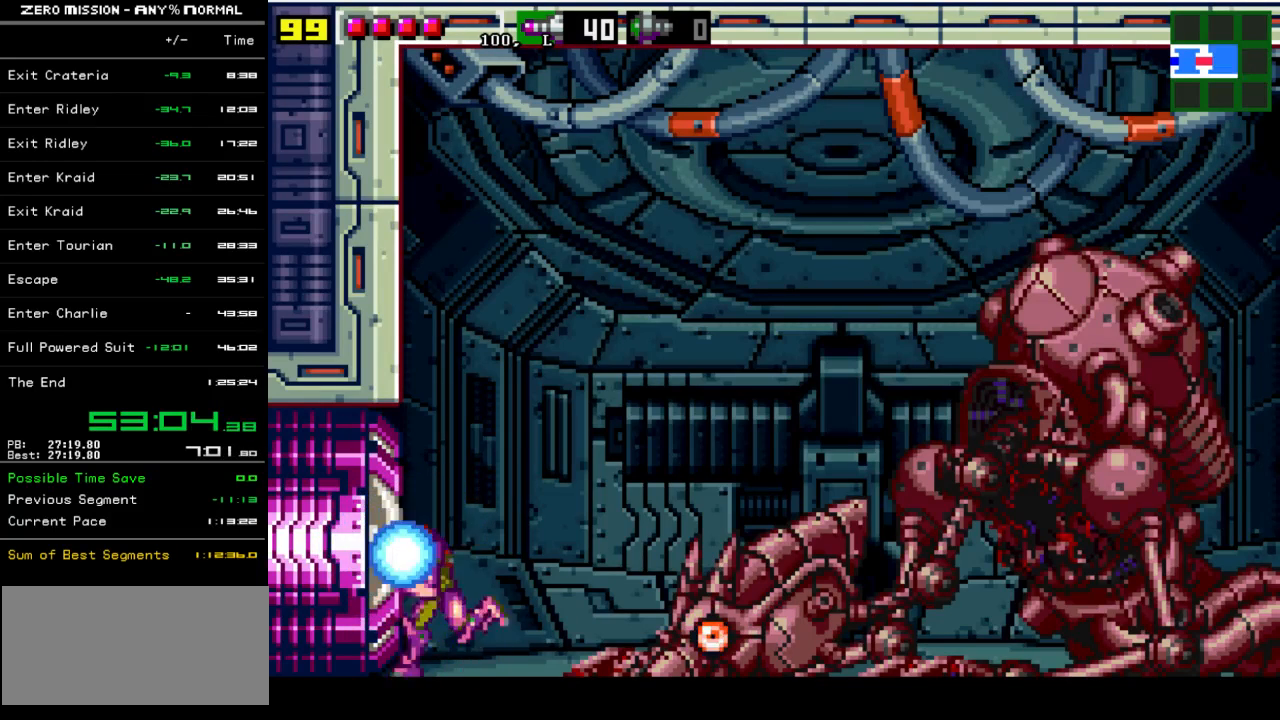
{"buttons": ["DPAD_LEFT"], "events": [[67, "Y", "down"], [167, "Y", "up"], [267, "Y", "down"], [333, "Y", "up"], [467, "Y", "down"], [500, "Y", "up"]]}
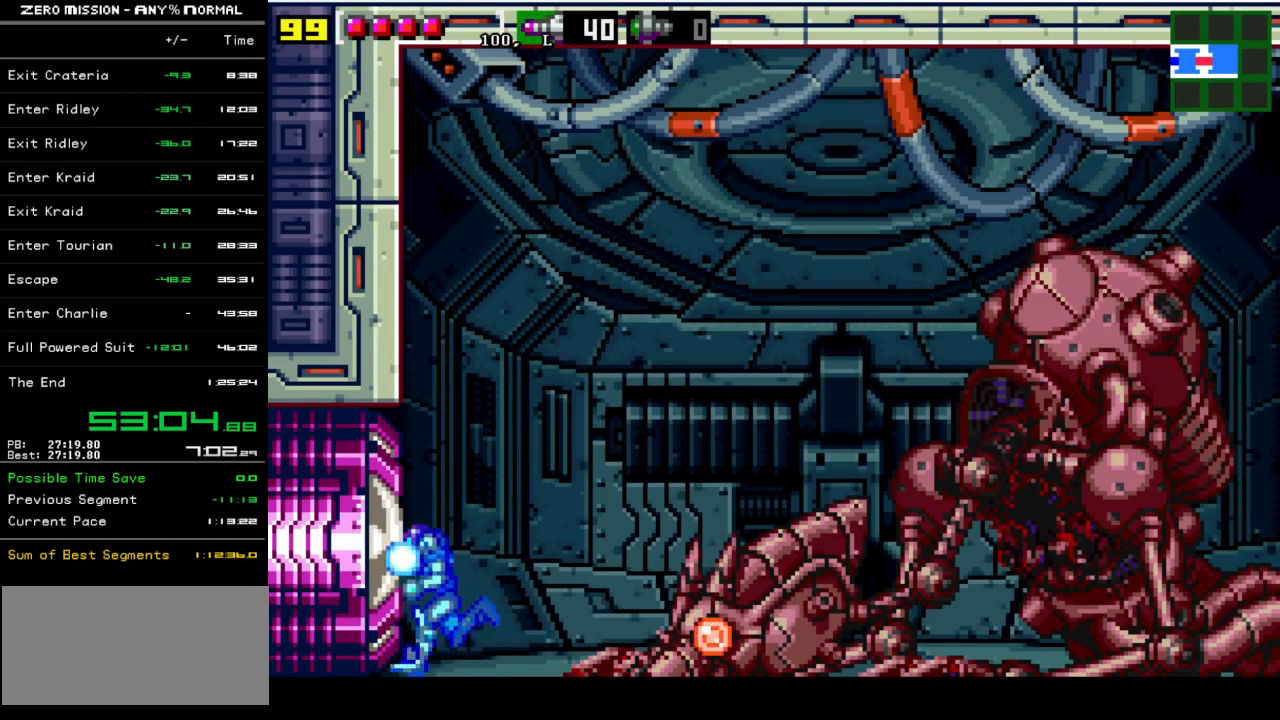
{"buttons": ["DPAD_LEFT"], "events": [[100, "Y", "down"], [167, "Y", "up"], [267, "Y", "down"], [333, "Y", "up"], [400, "Y", "down"], [467, "Y", "up"]]}
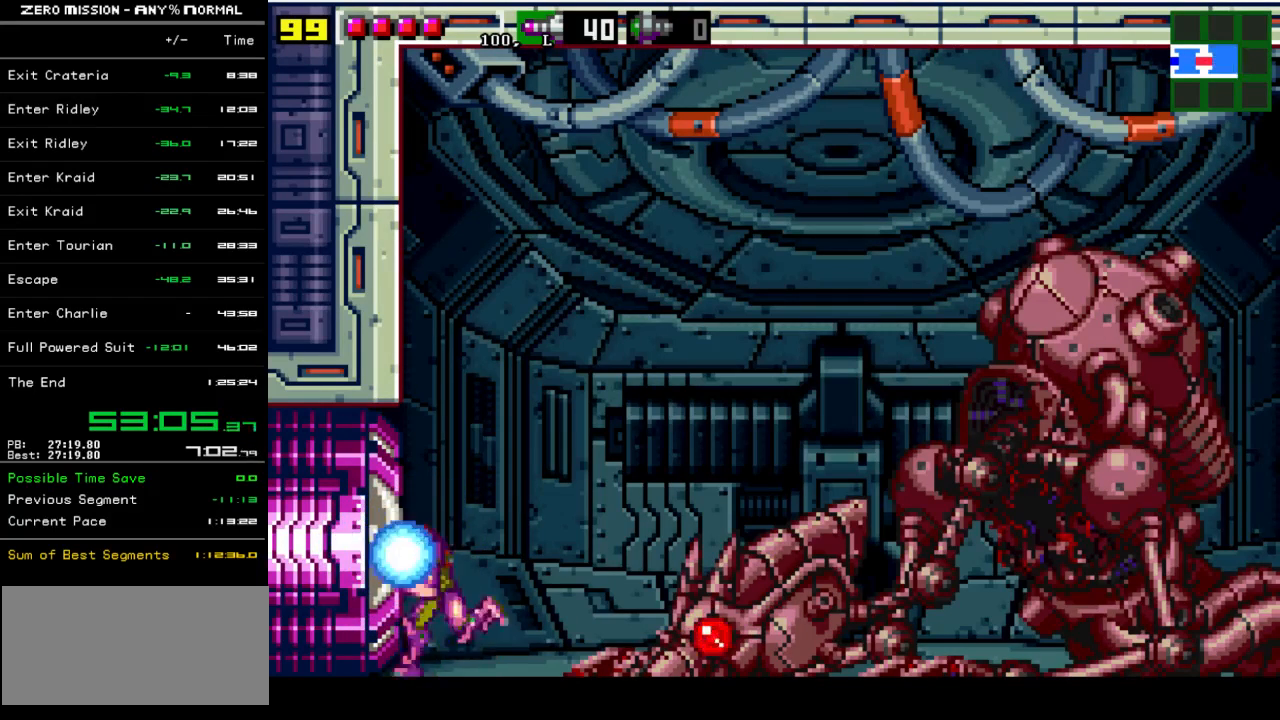
{"buttons": ["Y", "DPAD_LEFT"], "events": [[33, "Y", "down"], [100, "Y", "up"], [200, "Y", "down"], [267, "Y", "up"], [333, "Y", "down"], [400, "Y", "up"], [467, "Y", "down"]]}
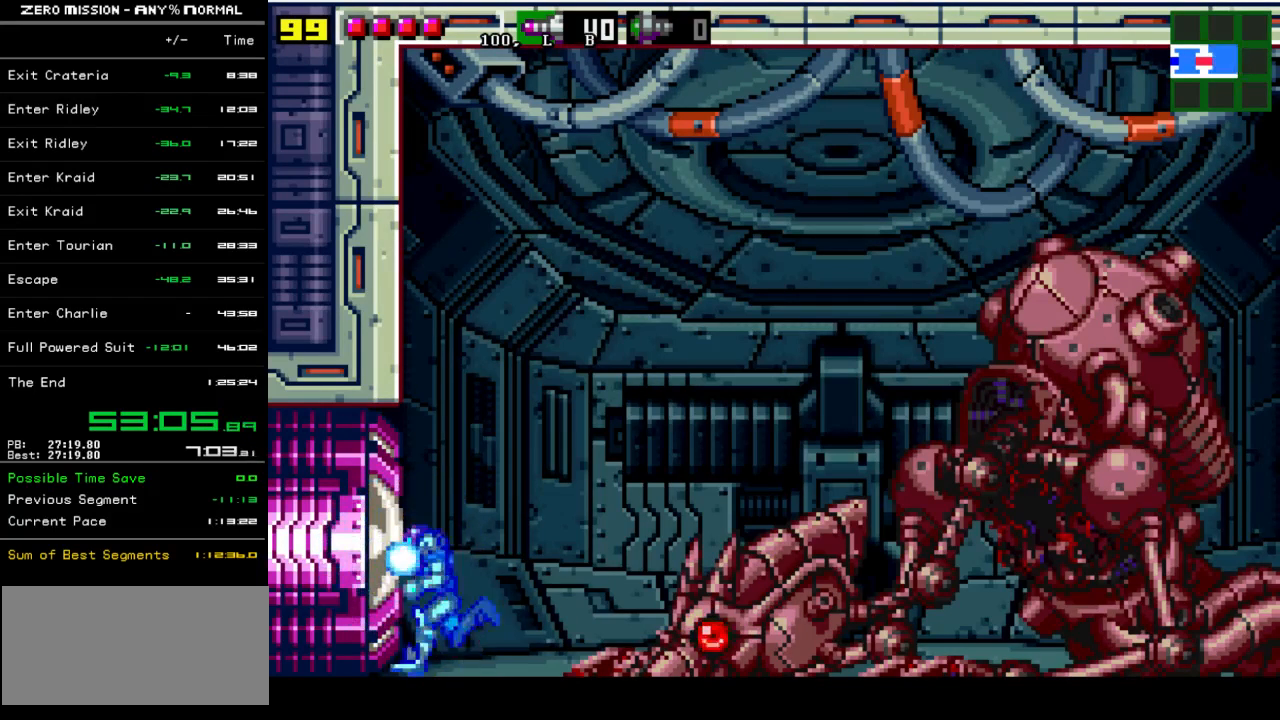
{"buttons": ["Y", "DPAD_LEFT"], "events": [[17, "Y", "up"], [83, "Y", "down"], [150, "Y", "up"], [233, "Y", "down"], [283, "Y", "up"], [350, "Y", "down"], [417, "Y", "up"], [483, "Y", "down"]]}
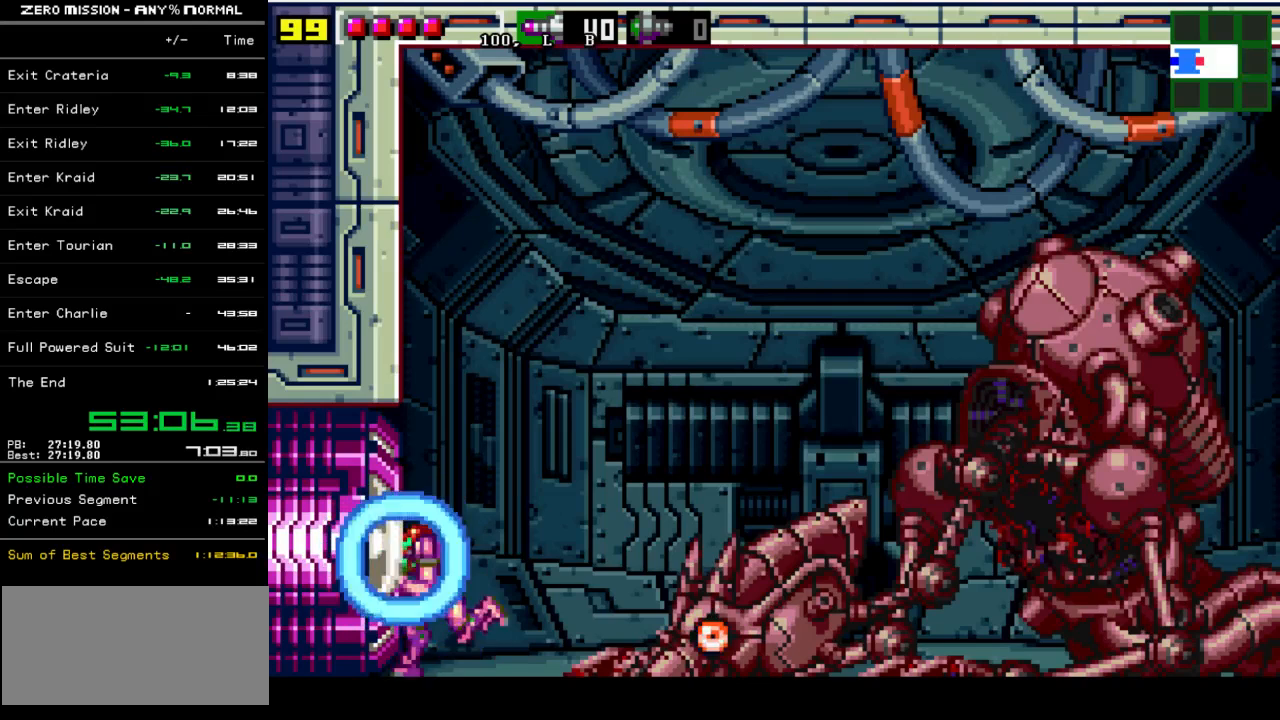
{"buttons": ["DPAD_LEFT"], "events": [[50, "Y", "up"], [117, "Y", "down"], [183, "Y", "up"], [283, "Y", "down"], [350, "Y", "up"], [417, "Y", "down"], [483, "Y", "up"]]}
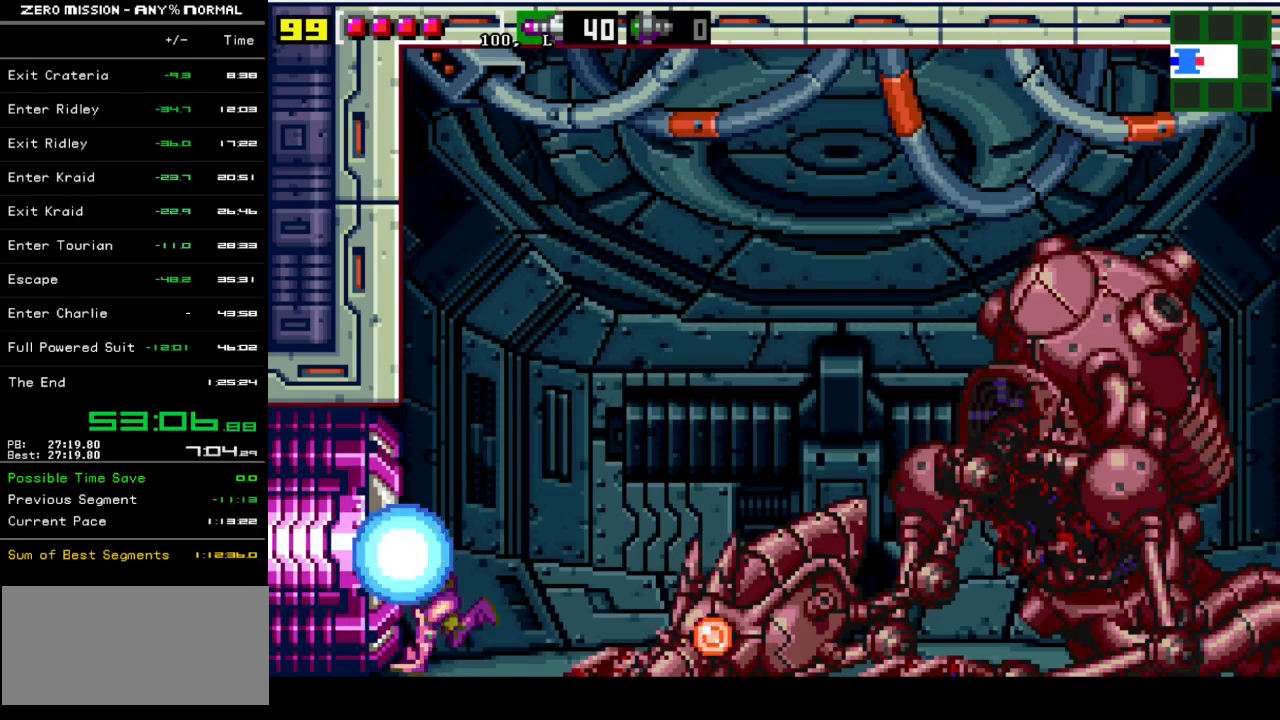
{"buttons": ["DPAD_LEFT"], "events": [[50, "Y", "down"], [117, "Y", "up"], [217, "Y", "down"], [283, "Y", "up"], [350, "Y", "down"], [417, "Y", "up"]]}
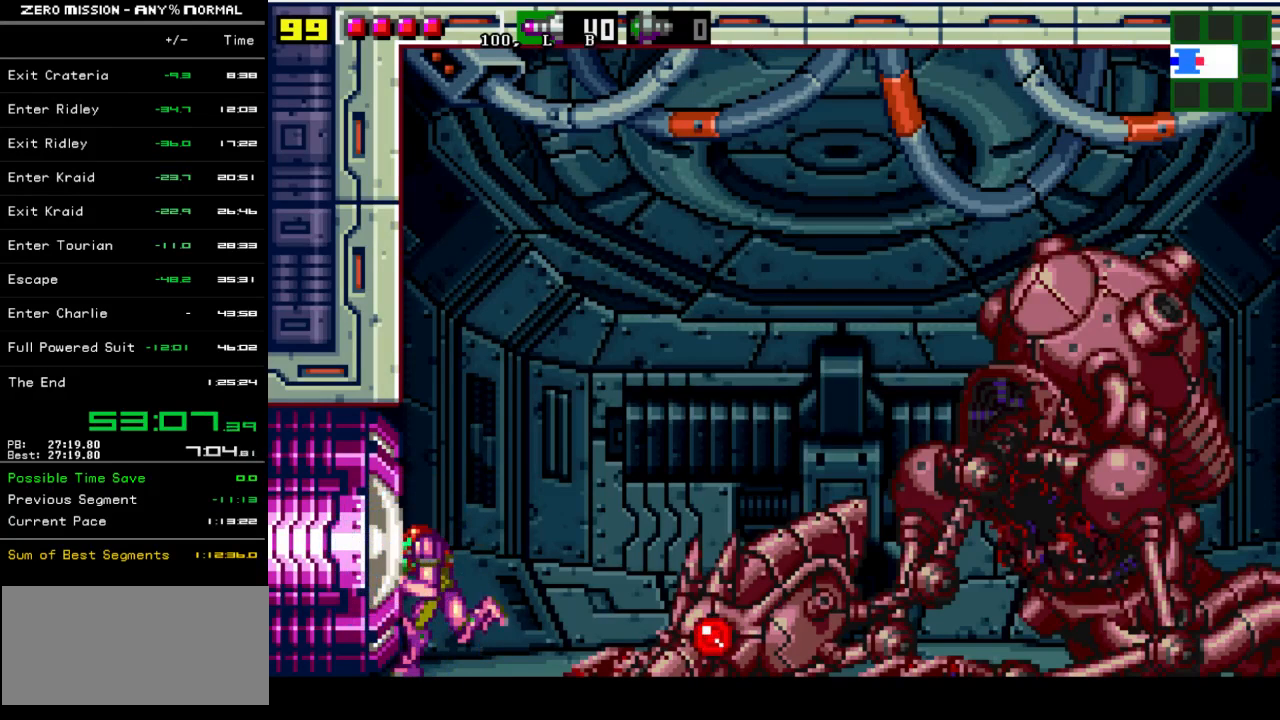
{"buttons": ["DPAD_LEFT"], "events": [[17, "Y", "down"], [50, "Y", "up"], [133, "Y", "down"], [167, "Y", "up"], [300, "Y", "down"], [333, "Y", "up"], [467, "Y", "down"], [500, "Y", "up"]]}
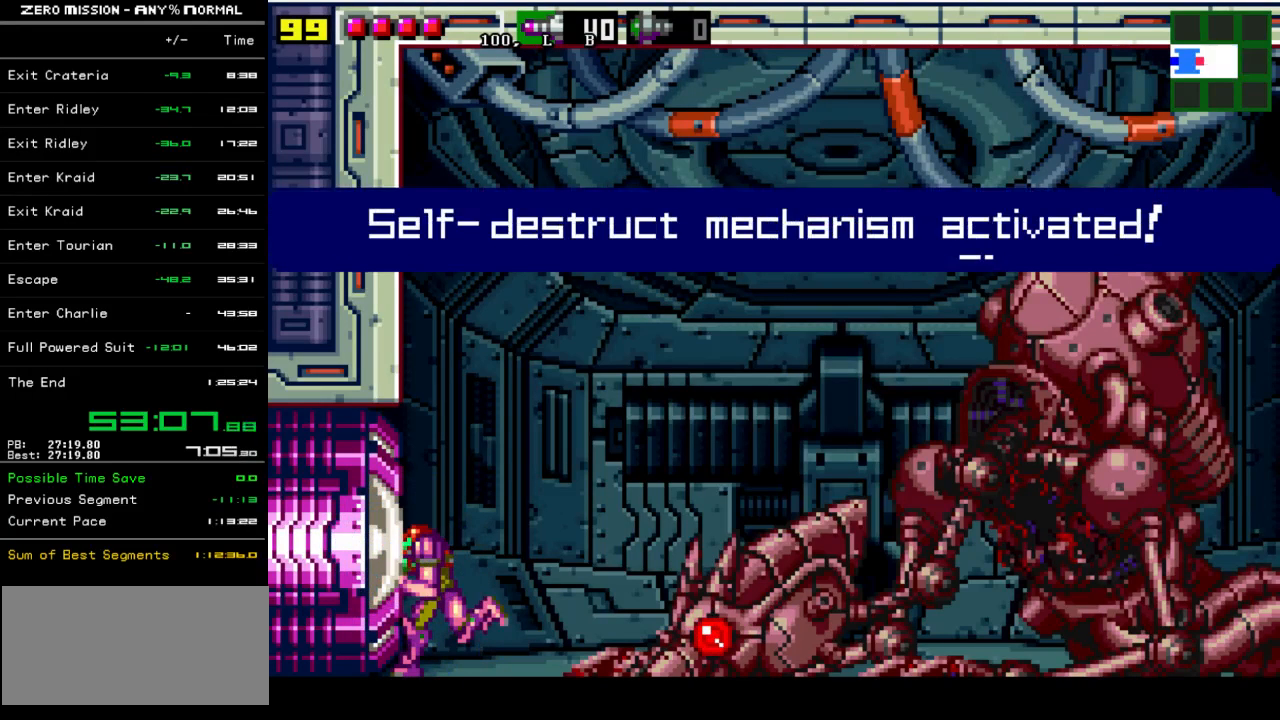
{"buttons": [], "events": [[100, "Y", "down"], [200, "Y", "up"], [367, "DPAD_LEFT", "up"]]}
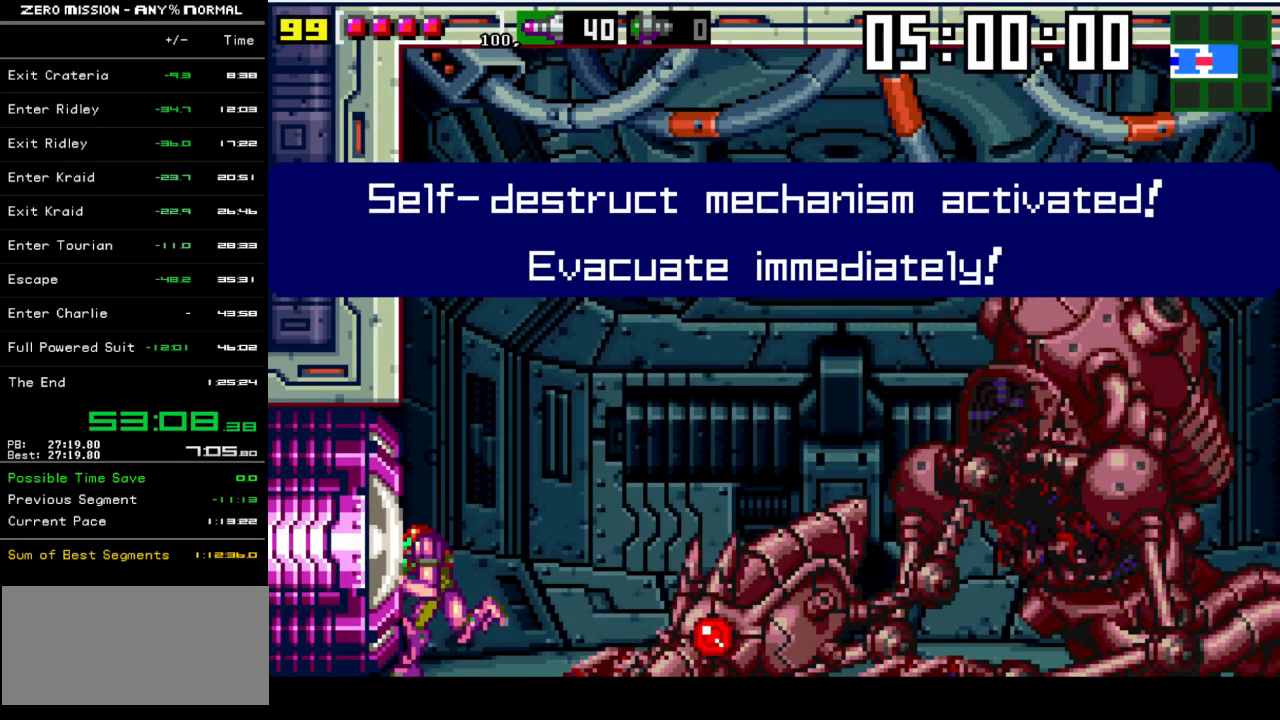
{"buttons": ["DPAD_LEFT"], "events": [[267, "Y", "down"], [333, "DPAD_LEFT", "down"], [333, "Y", "up"], [433, "Y", "down"], [500, "Y", "up"]]}
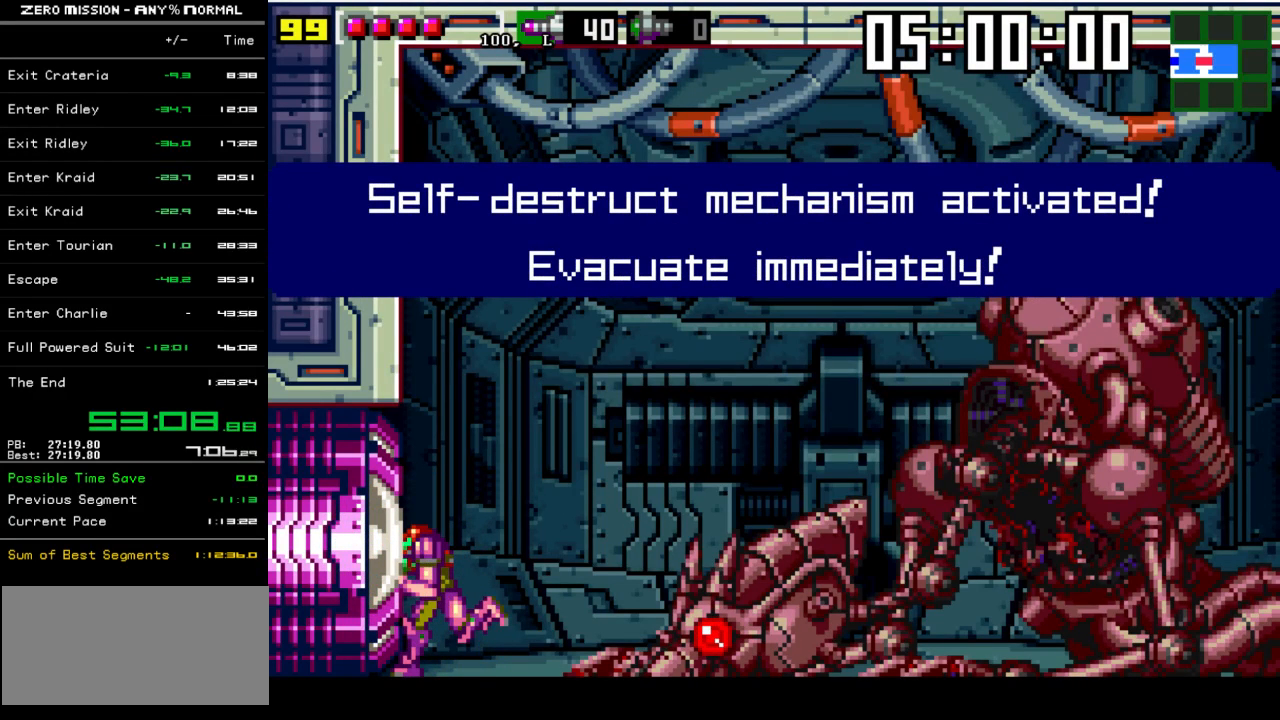
{"buttons": ["Y", "DPAD_LEFT"], "events": [[67, "Y", "down"], [133, "Y", "up"], [200, "Y", "down"], [250, "Y", "up"], [350, "Y", "down"], [417, "Y", "up"], [483, "Y", "down"]]}
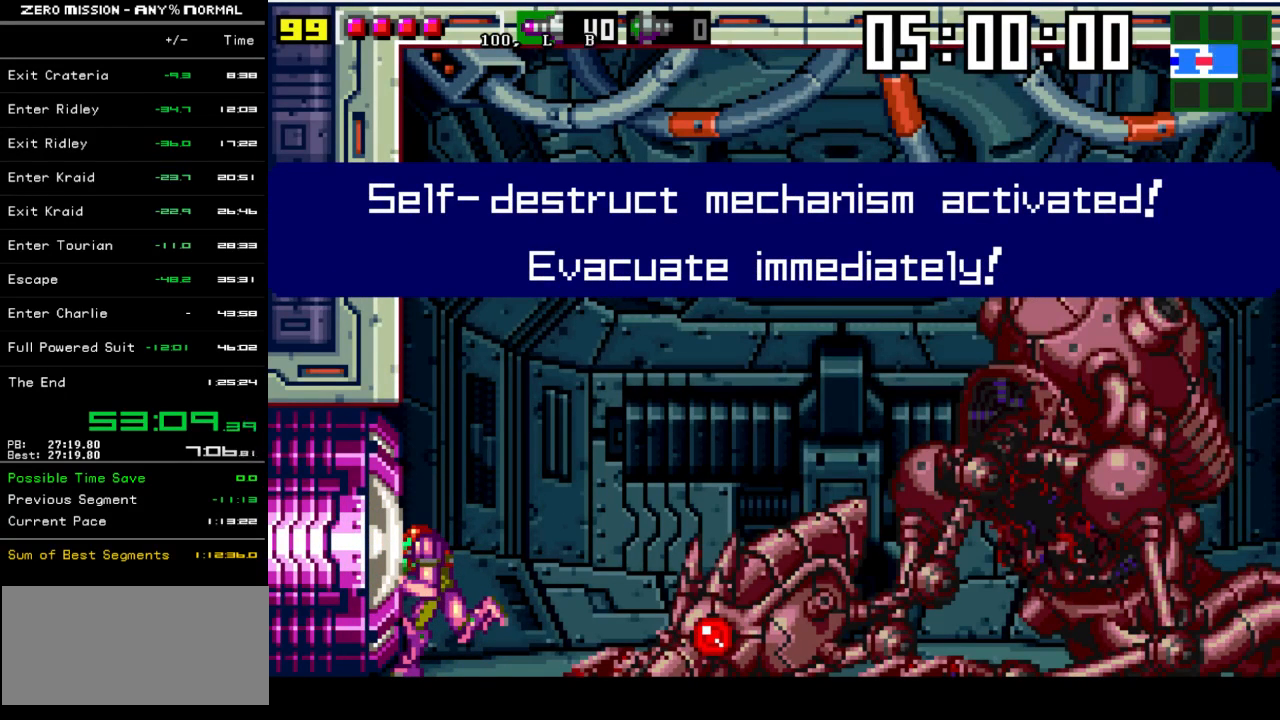
{"buttons": ["DPAD_LEFT"], "events": [[50, "Y", "up"], [150, "Y", "down"], [217, "Y", "up"], [283, "Y", "down"], [350, "Y", "up"], [450, "Y", "down"], [483, "Y", "up"]]}
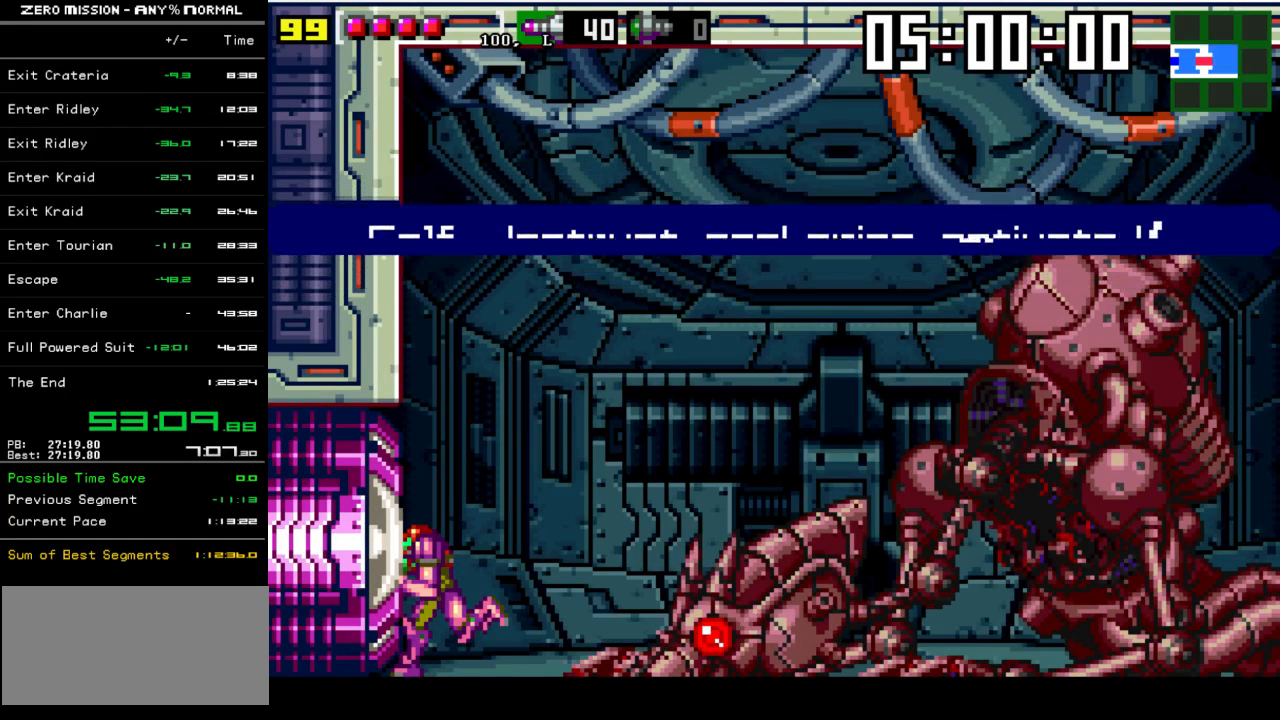
{"buttons": ["DPAD_LEFT"], "events": [[83, "Y", "down"], [150, "Y", "up"], [217, "Y", "down"], [283, "Y", "up"], [383, "Y", "down"], [450, "Y", "up"]]}
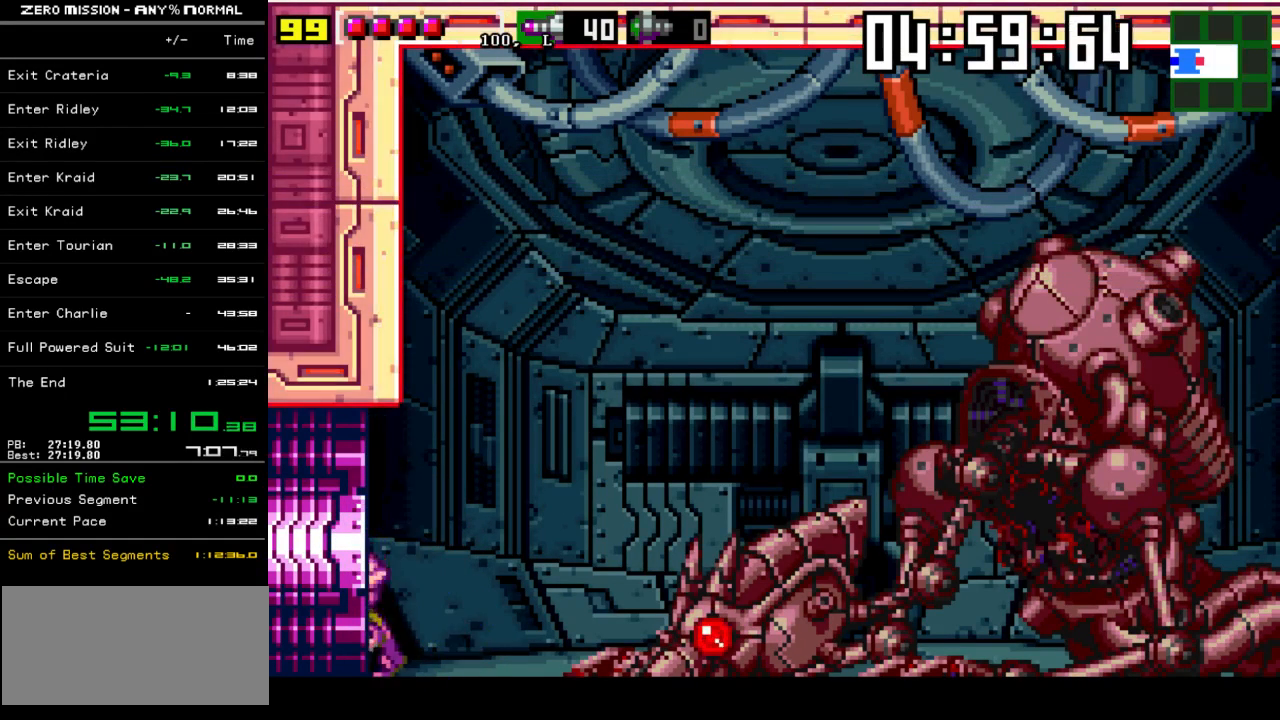
{"buttons": ["DPAD_LEFT"], "events": [[17, "Y", "down"], [83, "Y", "up"], [183, "Y", "down"], [217, "Y", "up"], [350, "Y", "down"], [383, "Y", "up"]]}
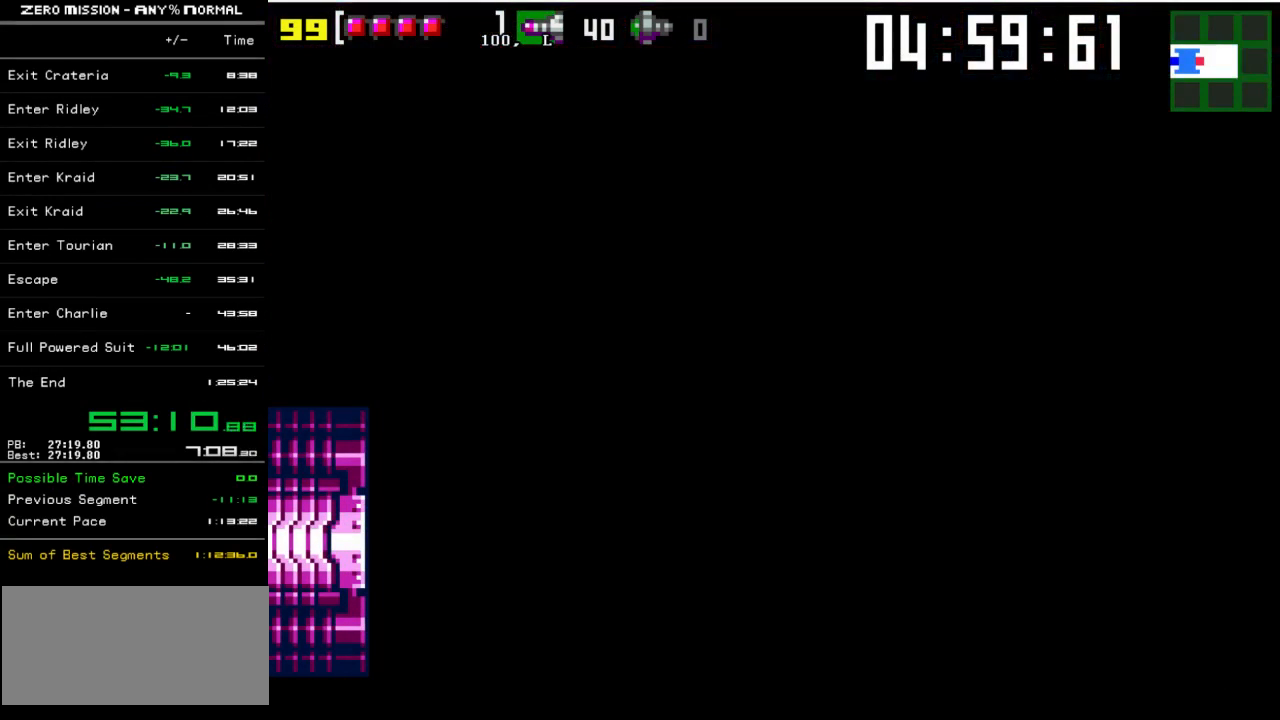
{"buttons": [], "events": [[483, "DPAD_LEFT", "up"]]}
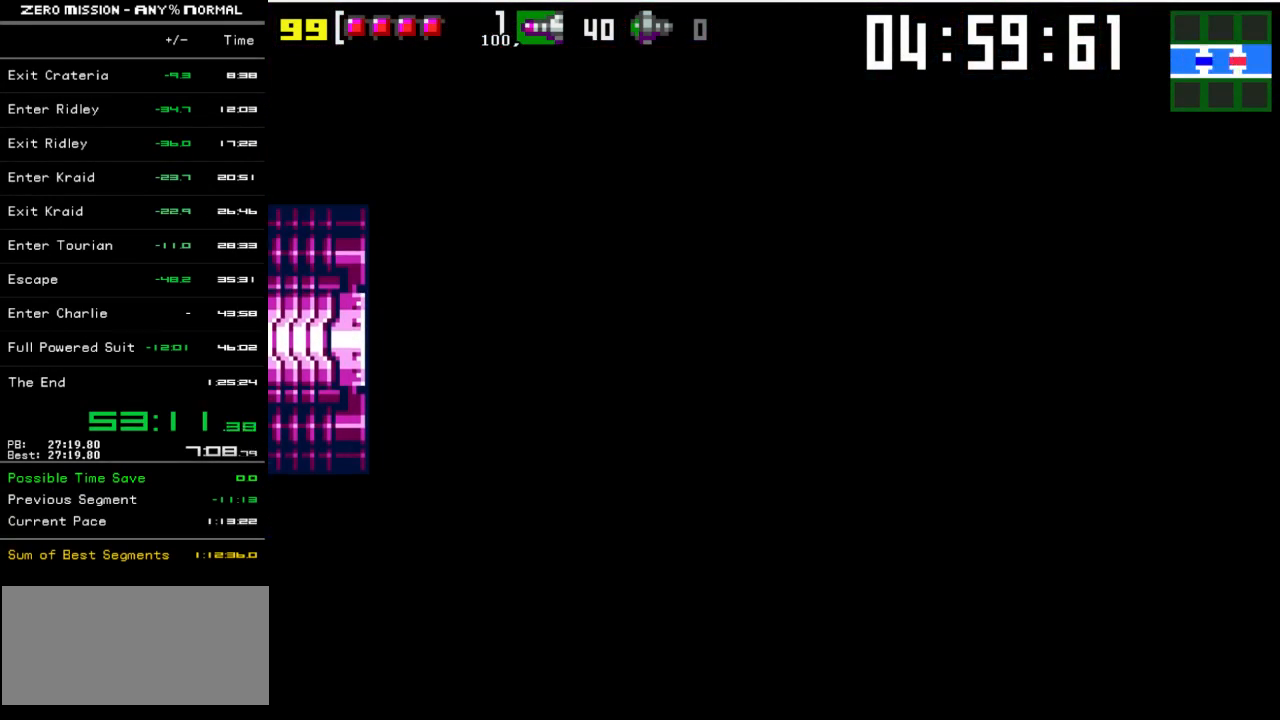
{"buttons": [], "events": []}
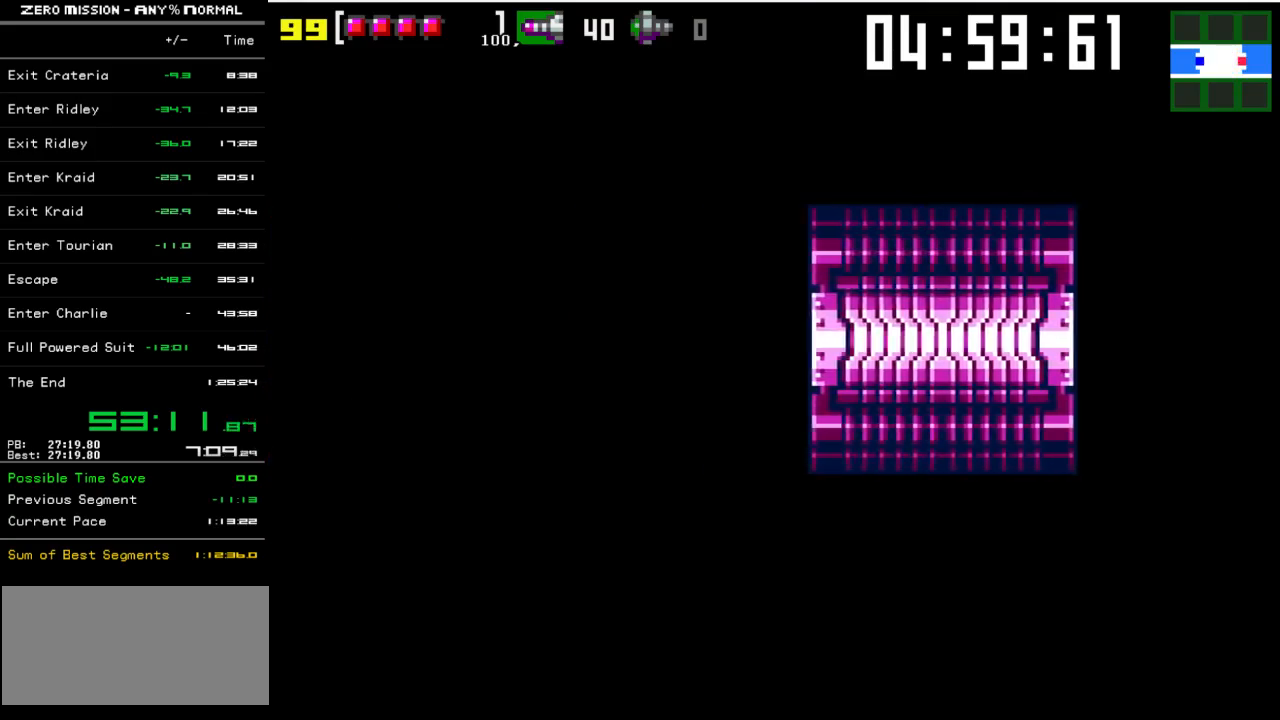
{"buttons": [], "events": []}
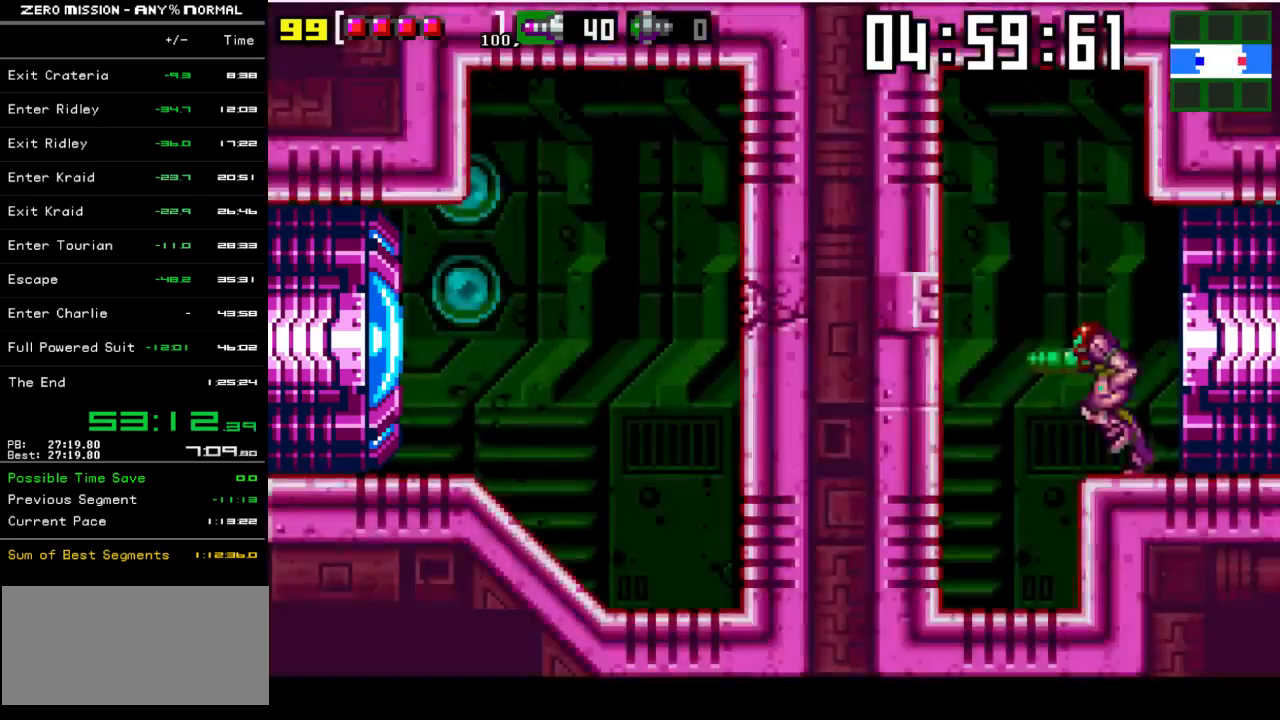
{"buttons": ["Y"], "events": [[167, "B", "down"], [400, "B", "up"], [400, "Y", "down"]]}
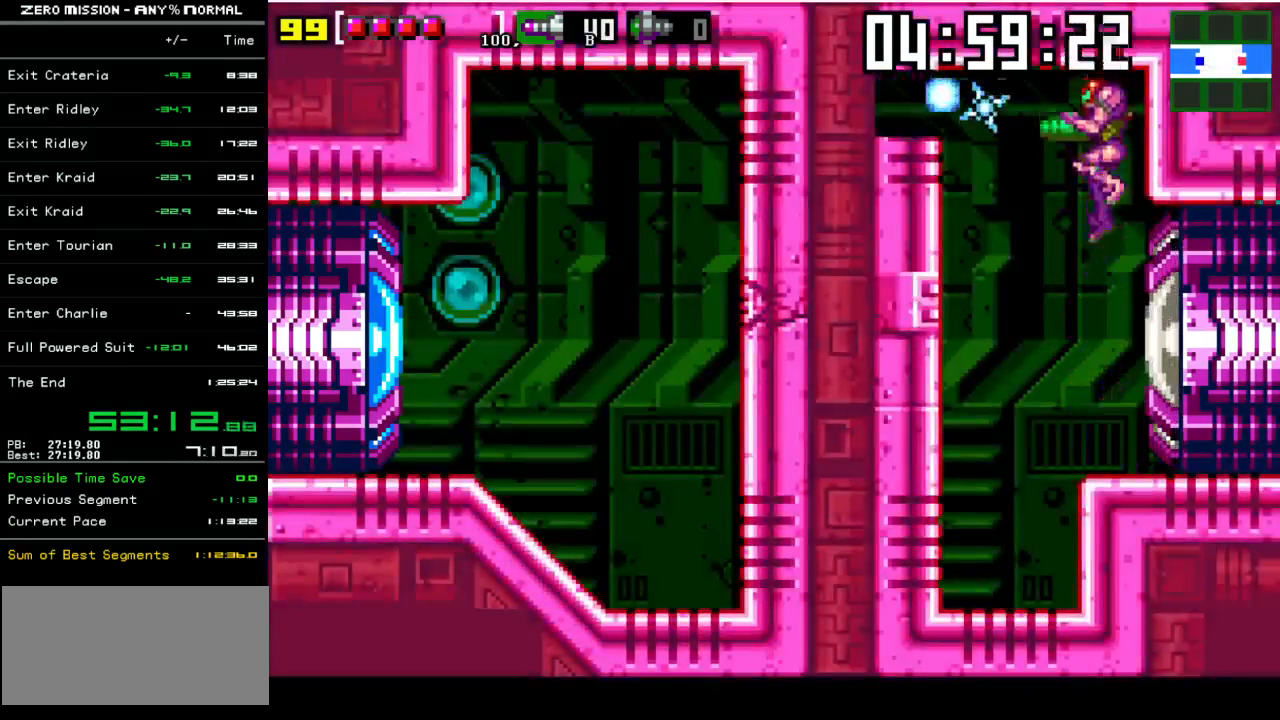
{"buttons": ["B", "DPAD_LEFT"], "events": [[67, "Y", "up"], [333, "DPAD_LEFT", "down"], [400, "B", "down"]]}
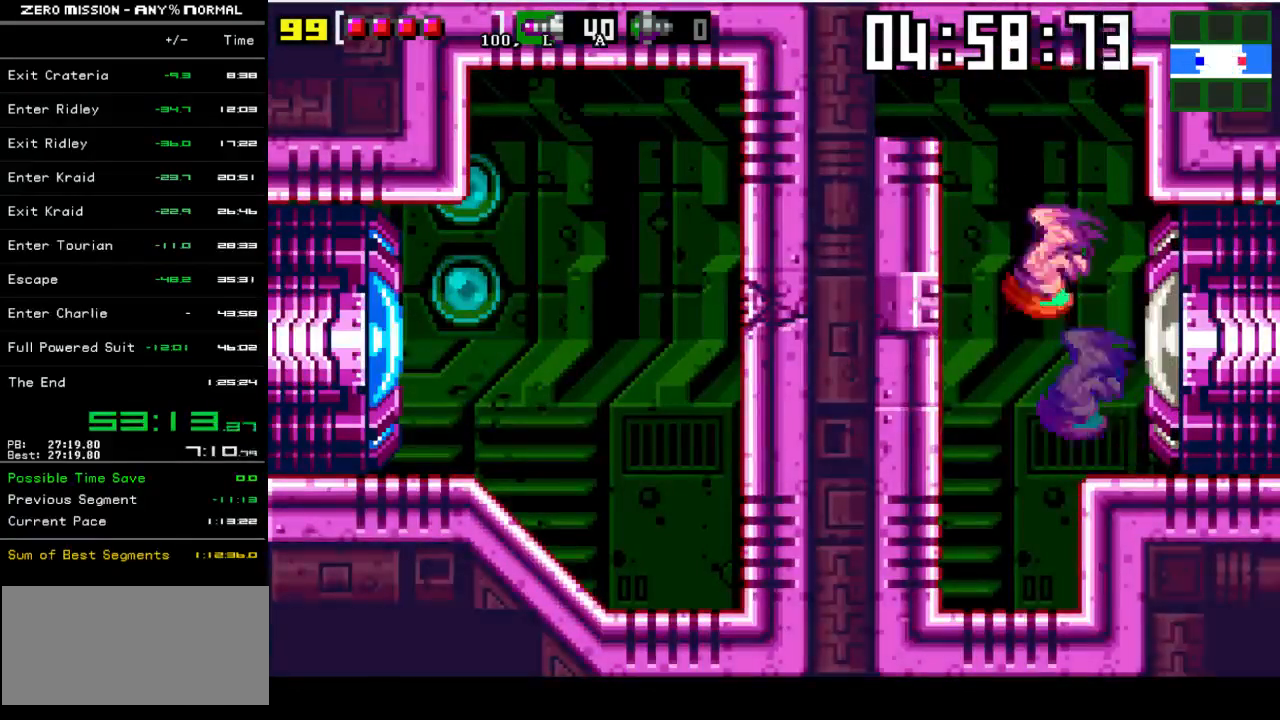
{"buttons": ["B", "DPAD_LEFT"], "events": [[200, "B", "up"], [467, "B", "down"]]}
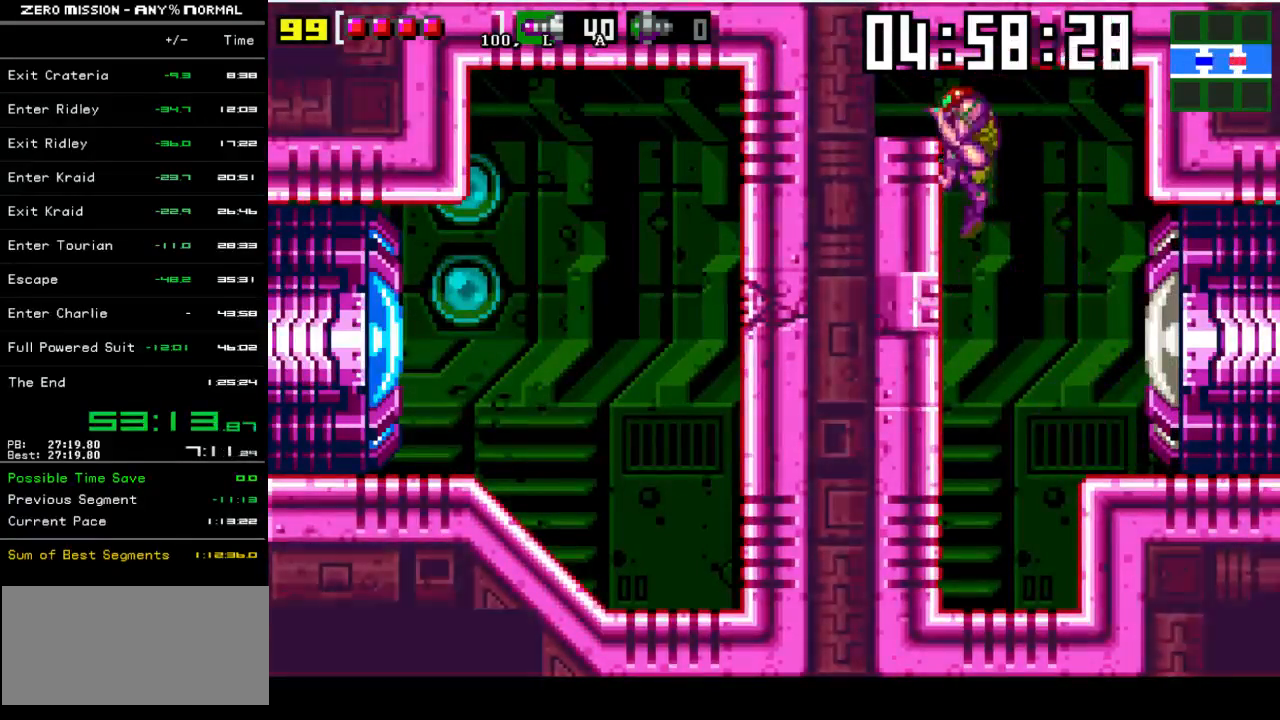
{"buttons": ["DPAD_LEFT"], "events": [[33, "B", "up"]]}
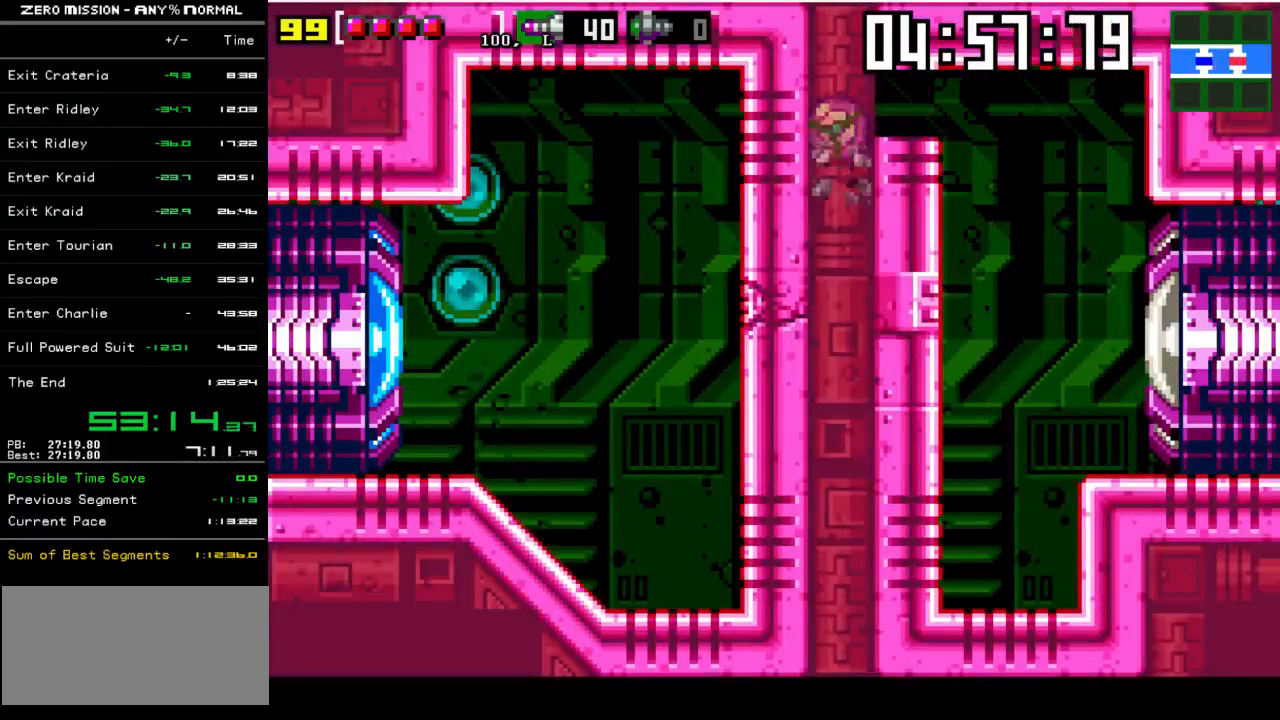
{"buttons": ["Y", "DPAD_LEFT"], "events": [[500, "Y", "down"]]}
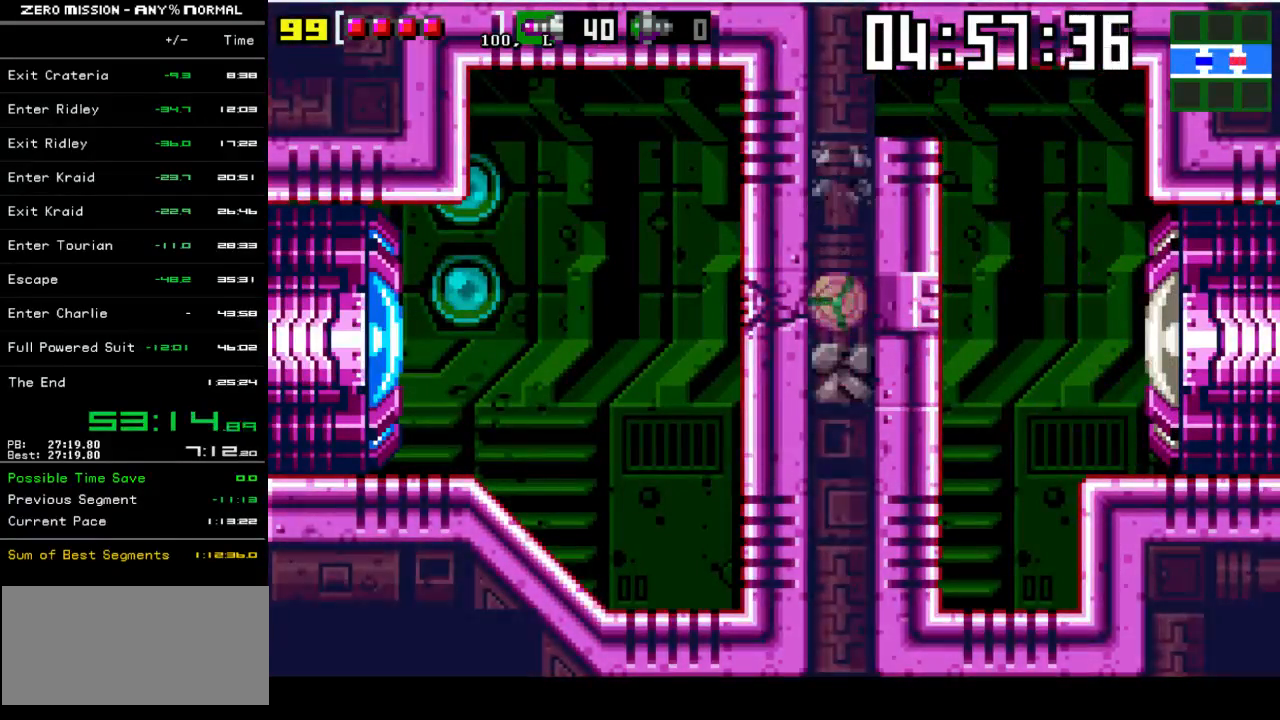
{"buttons": ["DPAD_LEFT"], "events": [[67, "Y", "up"]]}
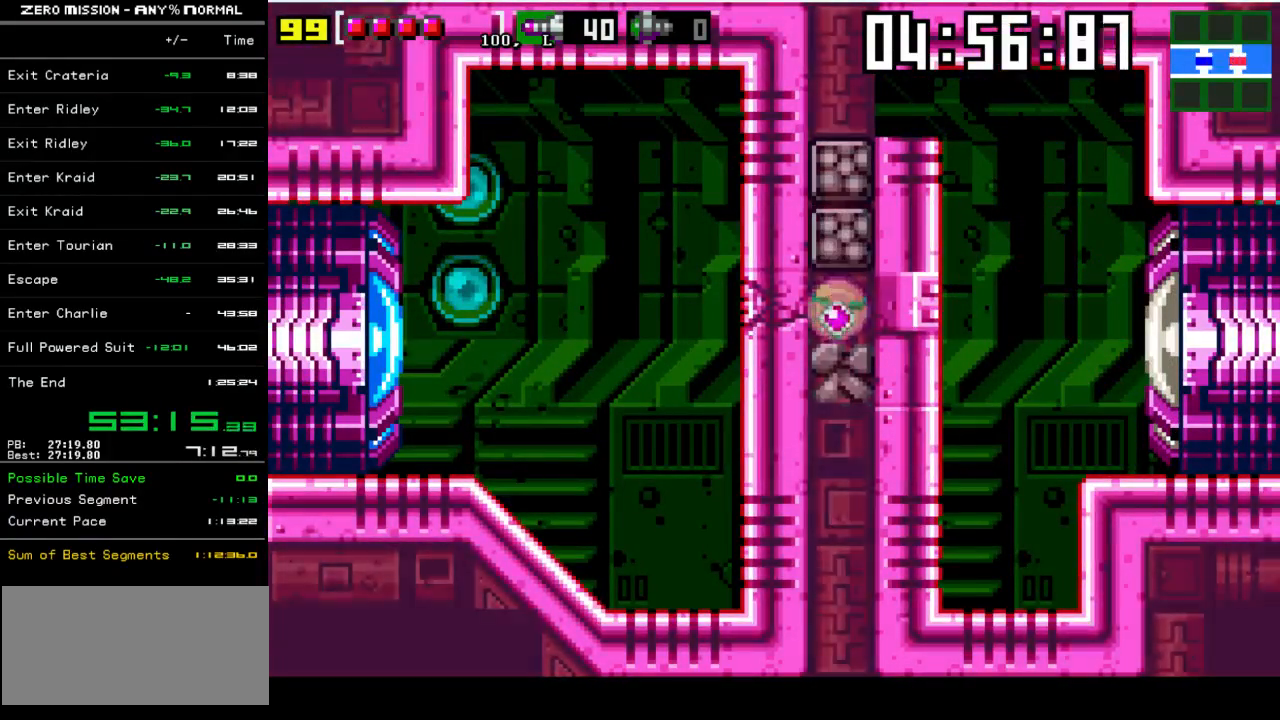
{"buttons": ["DPAD_LEFT"], "events": []}
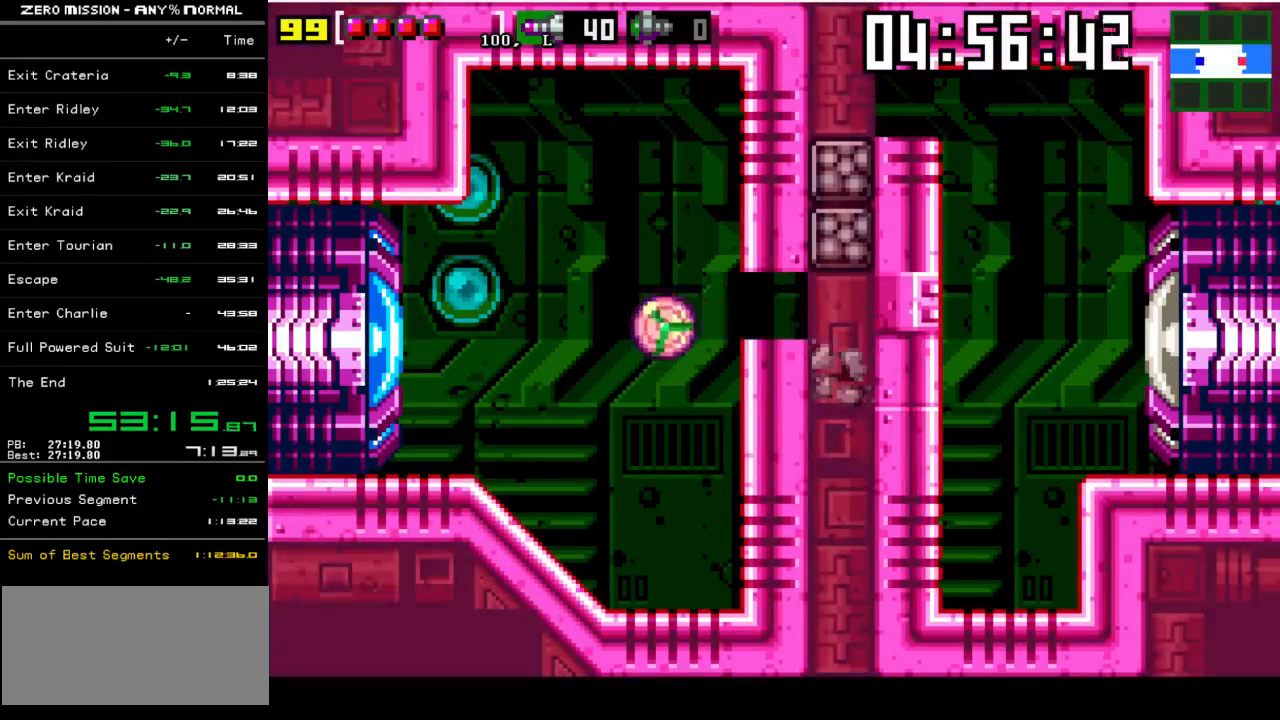
{"buttons": ["DPAD_LEFT"], "events": [[33, "DPAD_LEFT", "up"], [33, "DPAD_UP", "down"], [133, "DPAD_UP", "up"], [167, "DPAD_LEFT", "down"], [400, "Y", "down"], [500, "Y", "up"]]}
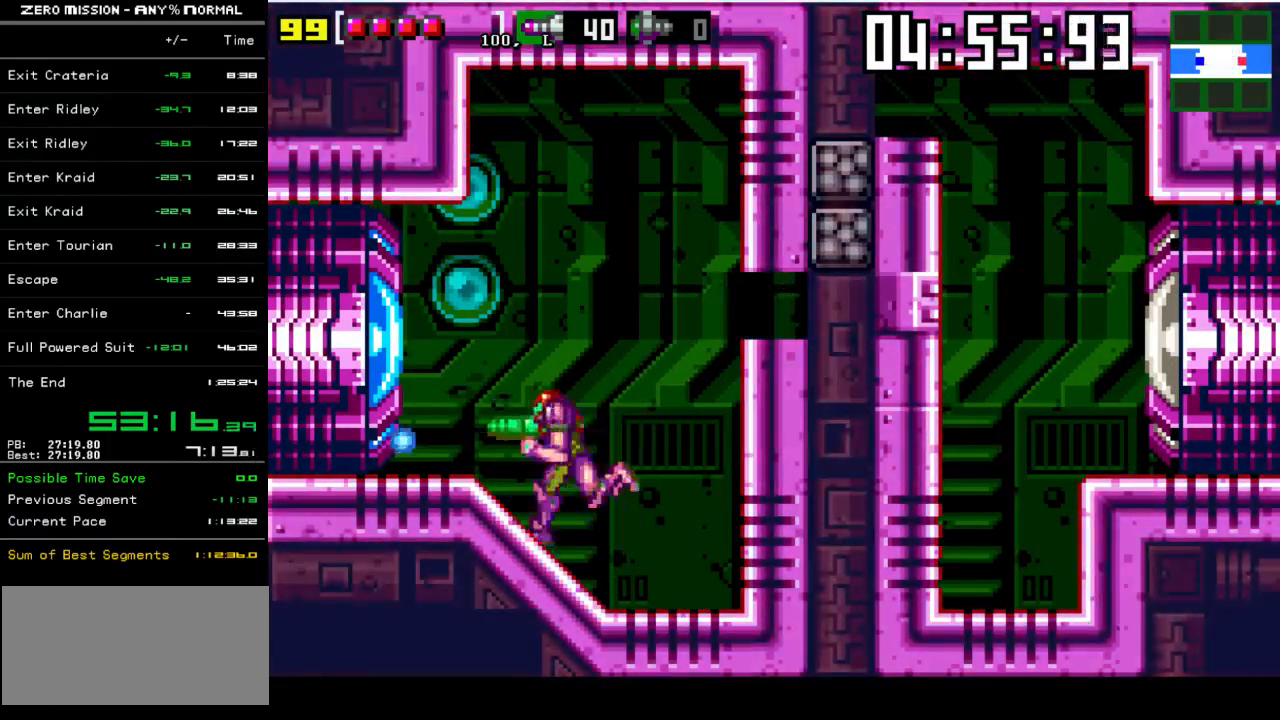
{"buttons": ["DPAD_LEFT"], "events": [[67, "Y", "down"], [133, "Y", "up"], [233, "Y", "down"], [333, "Y", "up"]]}
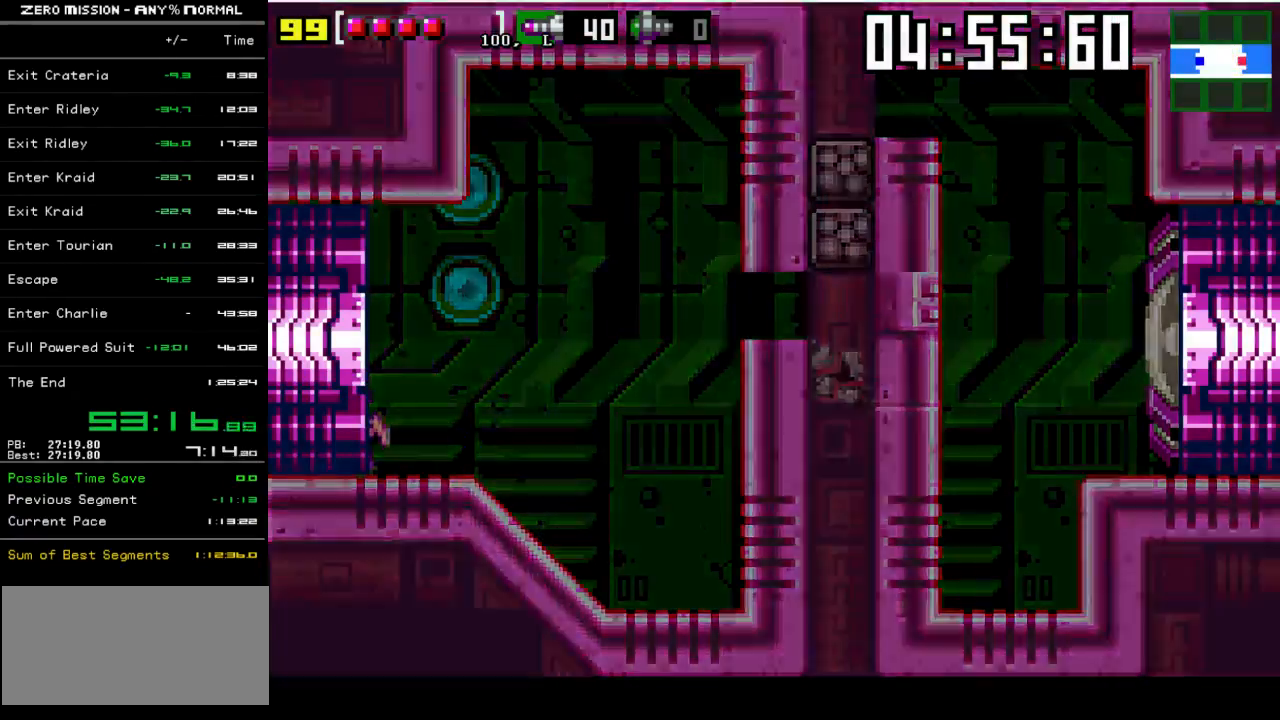
{"buttons": ["DPAD_LEFT"], "events": [[250, "Y", "down"], [283, "Y", "up"], [383, "Y", "down"], [450, "Y", "up"]]}
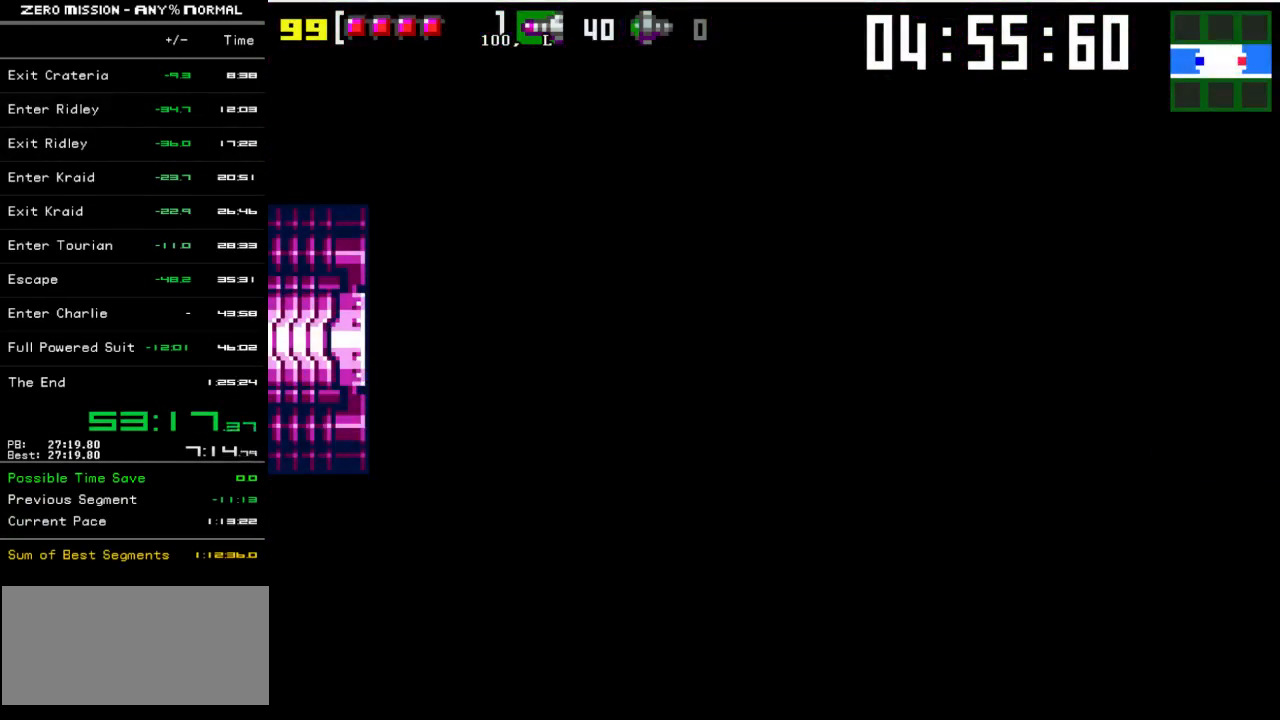
{"buttons": ["Y", "DPAD_LEFT"], "events": [[17, "Y", "down"], [83, "Y", "up"], [150, "Y", "down"], [217, "Y", "up"], [317, "Y", "down"], [350, "Y", "up"], [450, "Y", "down"]]}
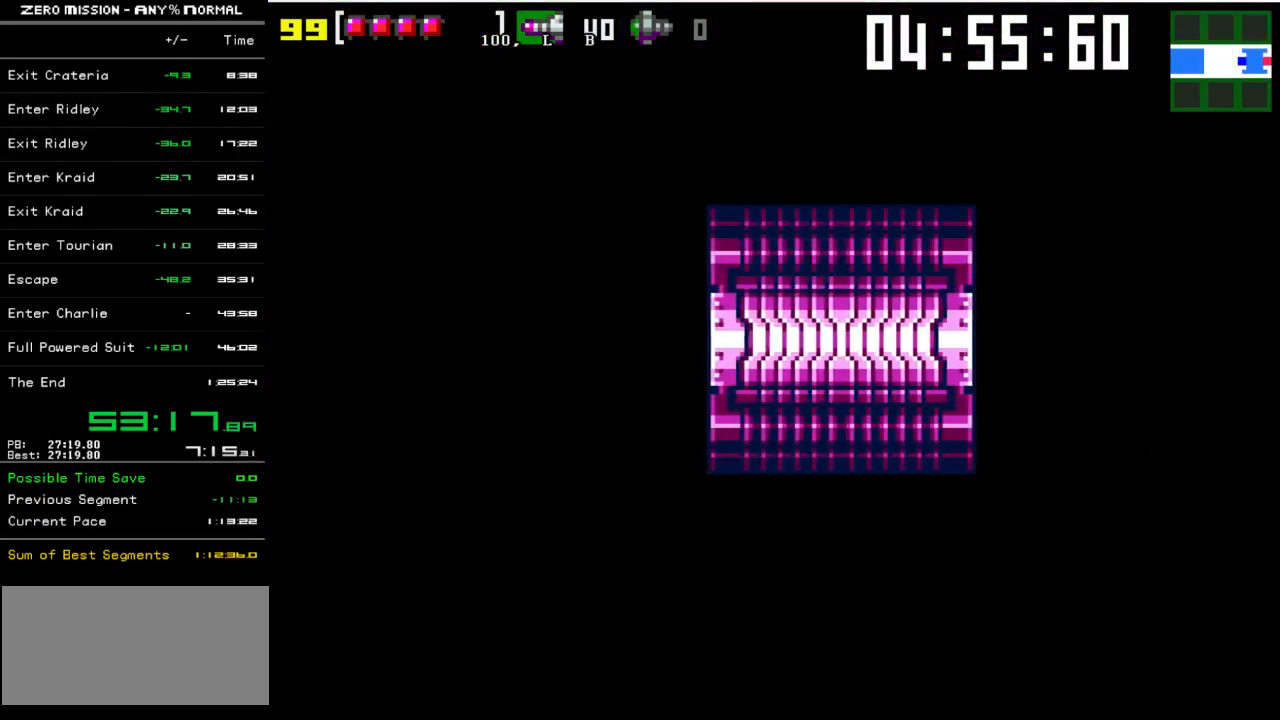
{"buttons": ["DPAD_LEFT"], "events": [[17, "Y", "up"], [117, "Y", "down"], [183, "Y", "up"], [250, "Y", "down"], [317, "Y", "up"], [383, "Y", "down"], [450, "Y", "up"]]}
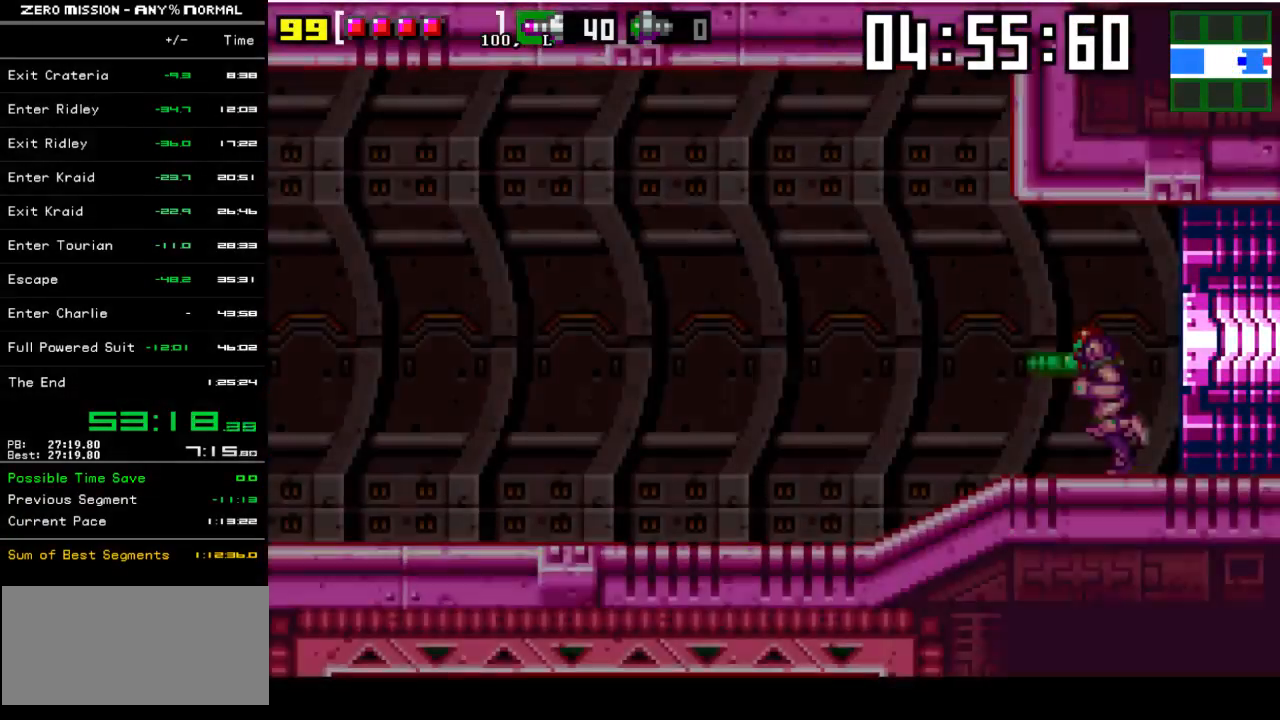
{"buttons": ["Y", "DPAD_LEFT"], "events": [[50, "Y", "down"], [117, "Y", "up"], [183, "Y", "down"], [250, "Y", "up"], [317, "Y", "down"], [417, "Y", "up"], [483, "Y", "down"]]}